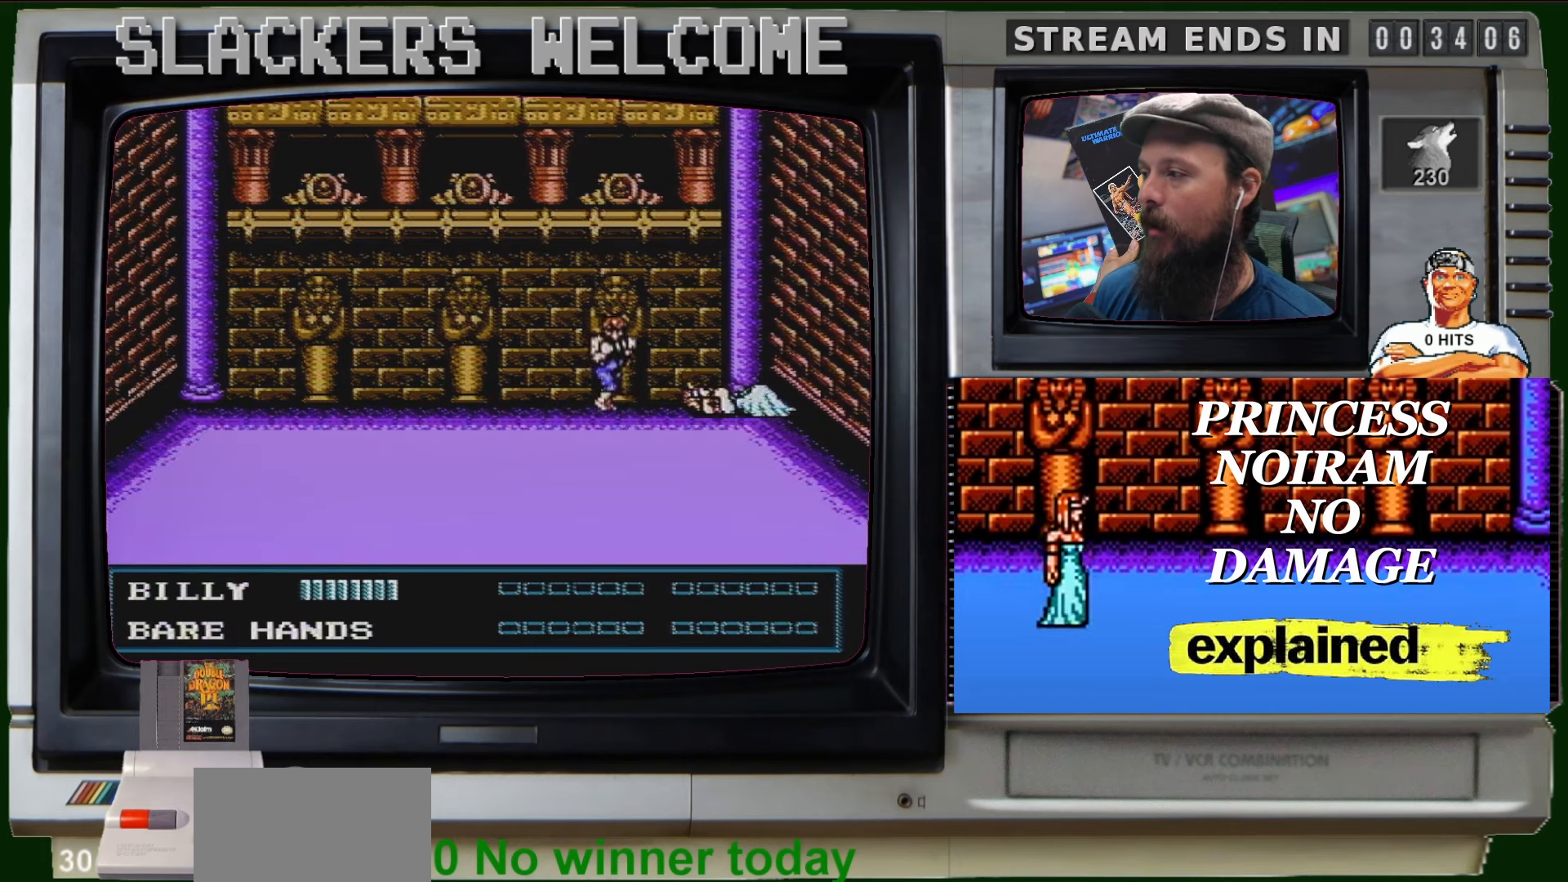
Gameplay with a controller (Nintendo layout); each line is a JSON object with the inputs held at the frame after it. "events" lists button and stick changes between this image and that frame as [ms after this image, input, new state], when the widget could be followed in between. Not read: L3 R3.
{"buttons": ["DPAD_RIGHT"], "events": []}
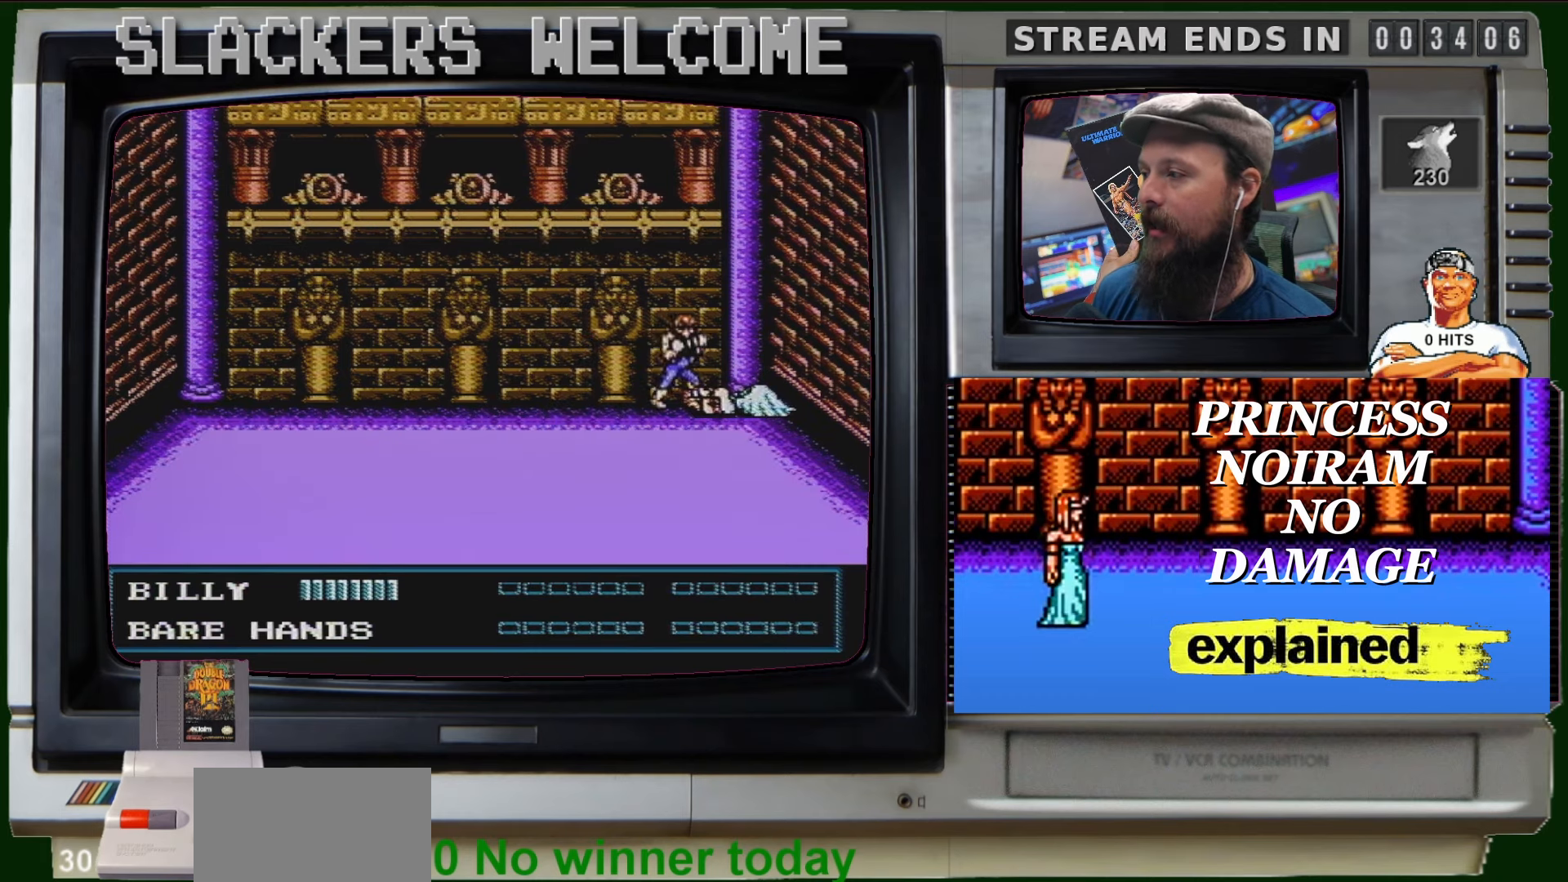
{"buttons": [], "events": [[300, "DPAD_RIGHT", "up"], [367, "DPAD_DOWN", "down"], [501, "DPAD_DOWN", "up"]]}
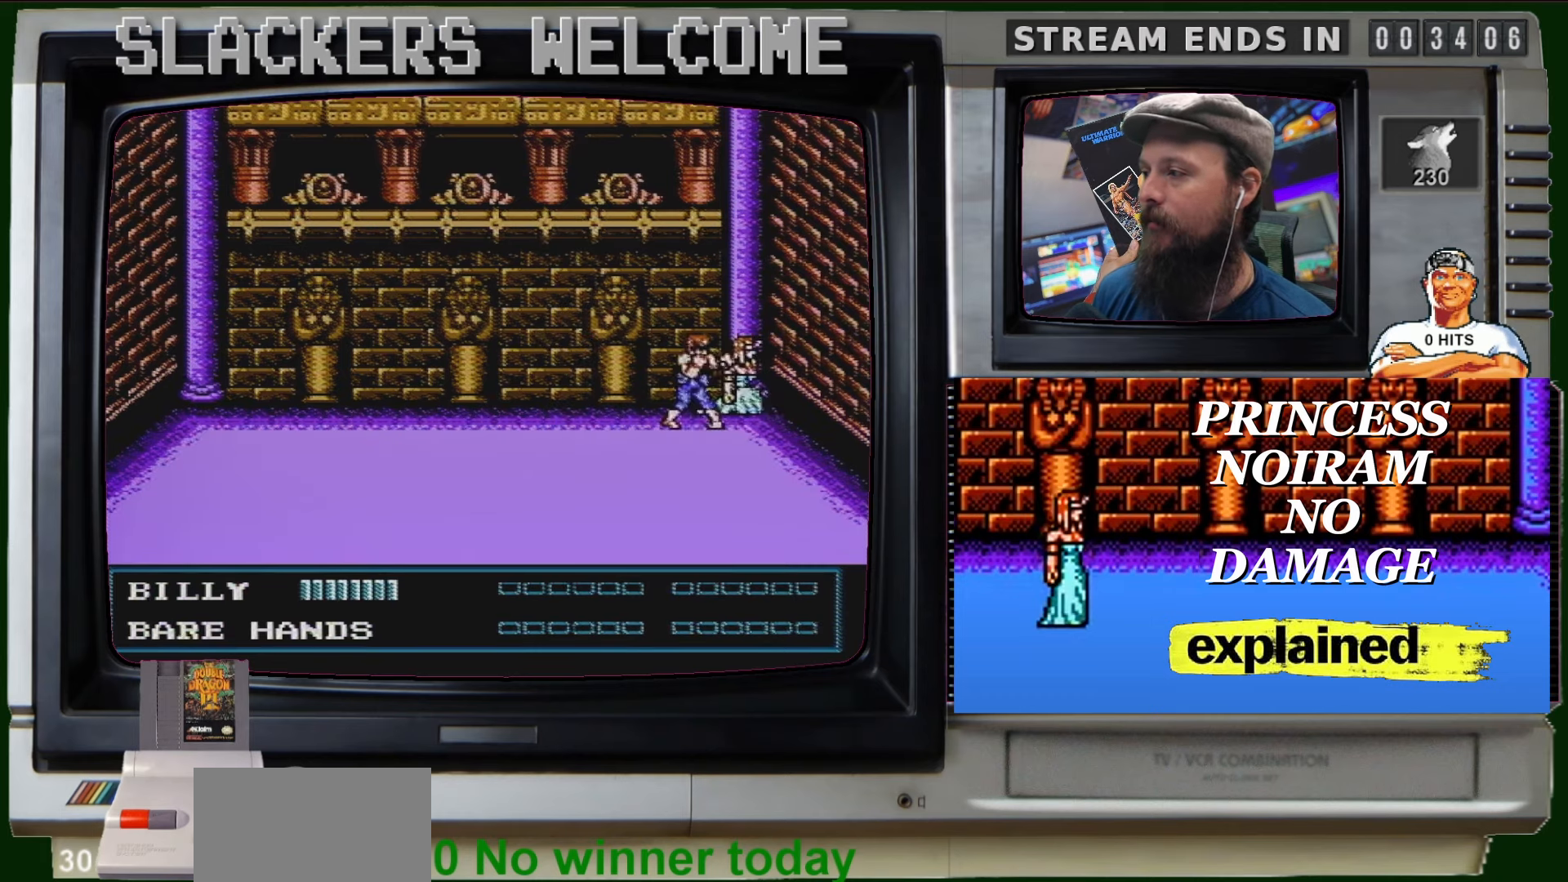
{"buttons": [], "events": [[266, "A", "down"], [266, "B", "down"], [433, "A", "up"], [433, "B", "up"]]}
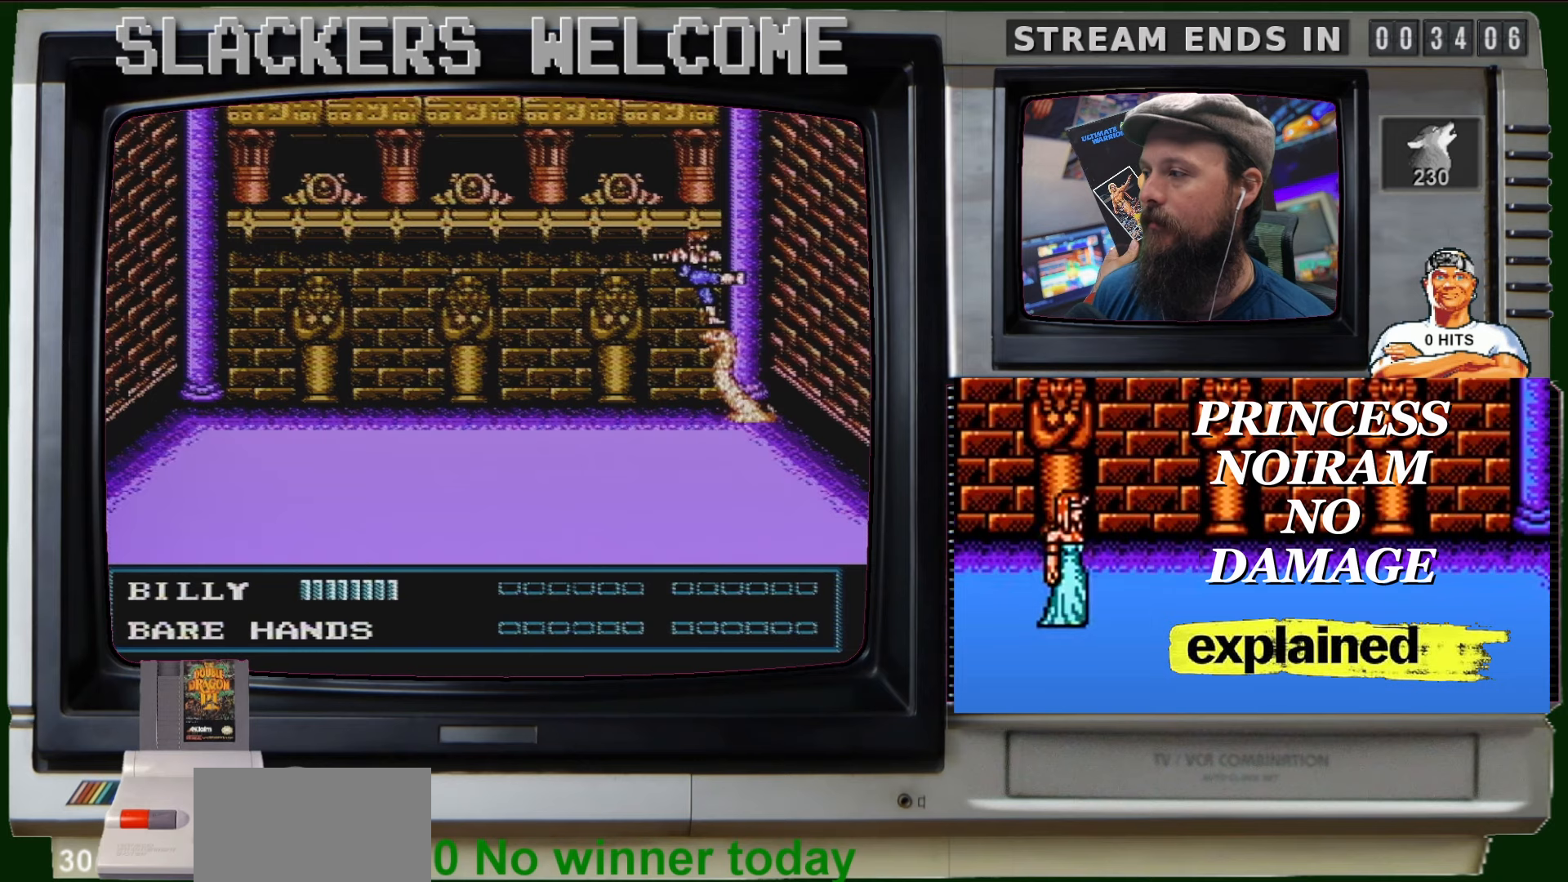
{"buttons": ["A", "B"], "events": [[33, "A", "down"], [33, "B", "down"]]}
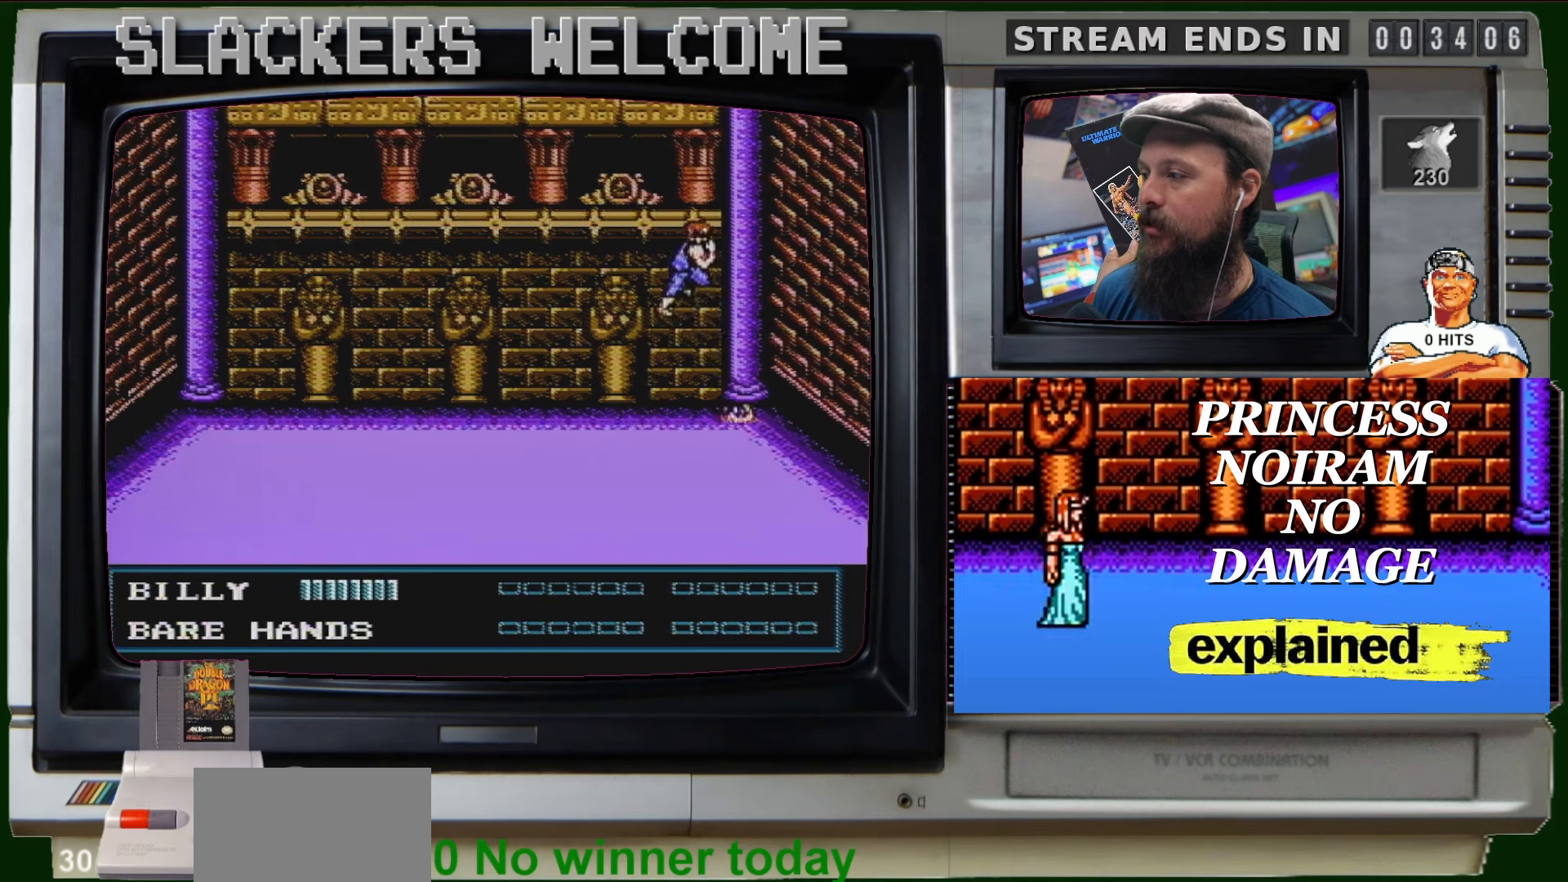
{"buttons": [], "events": [[66, "A", "up"], [66, "B", "up"]]}
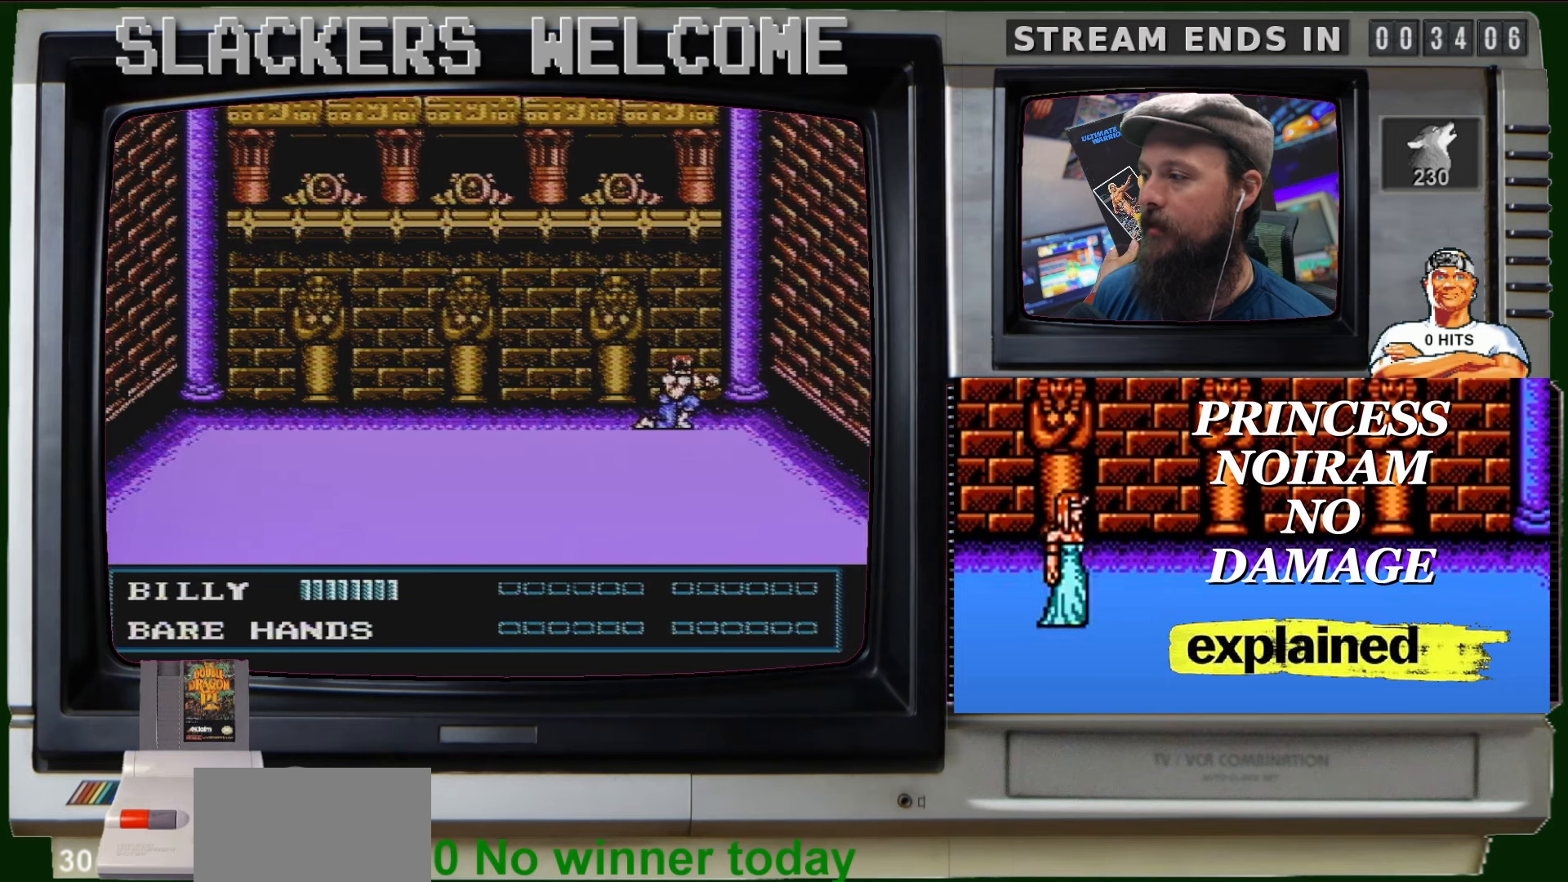
{"buttons": ["DPAD_DOWN"], "events": [[100, "DPAD_DOWN", "down"]]}
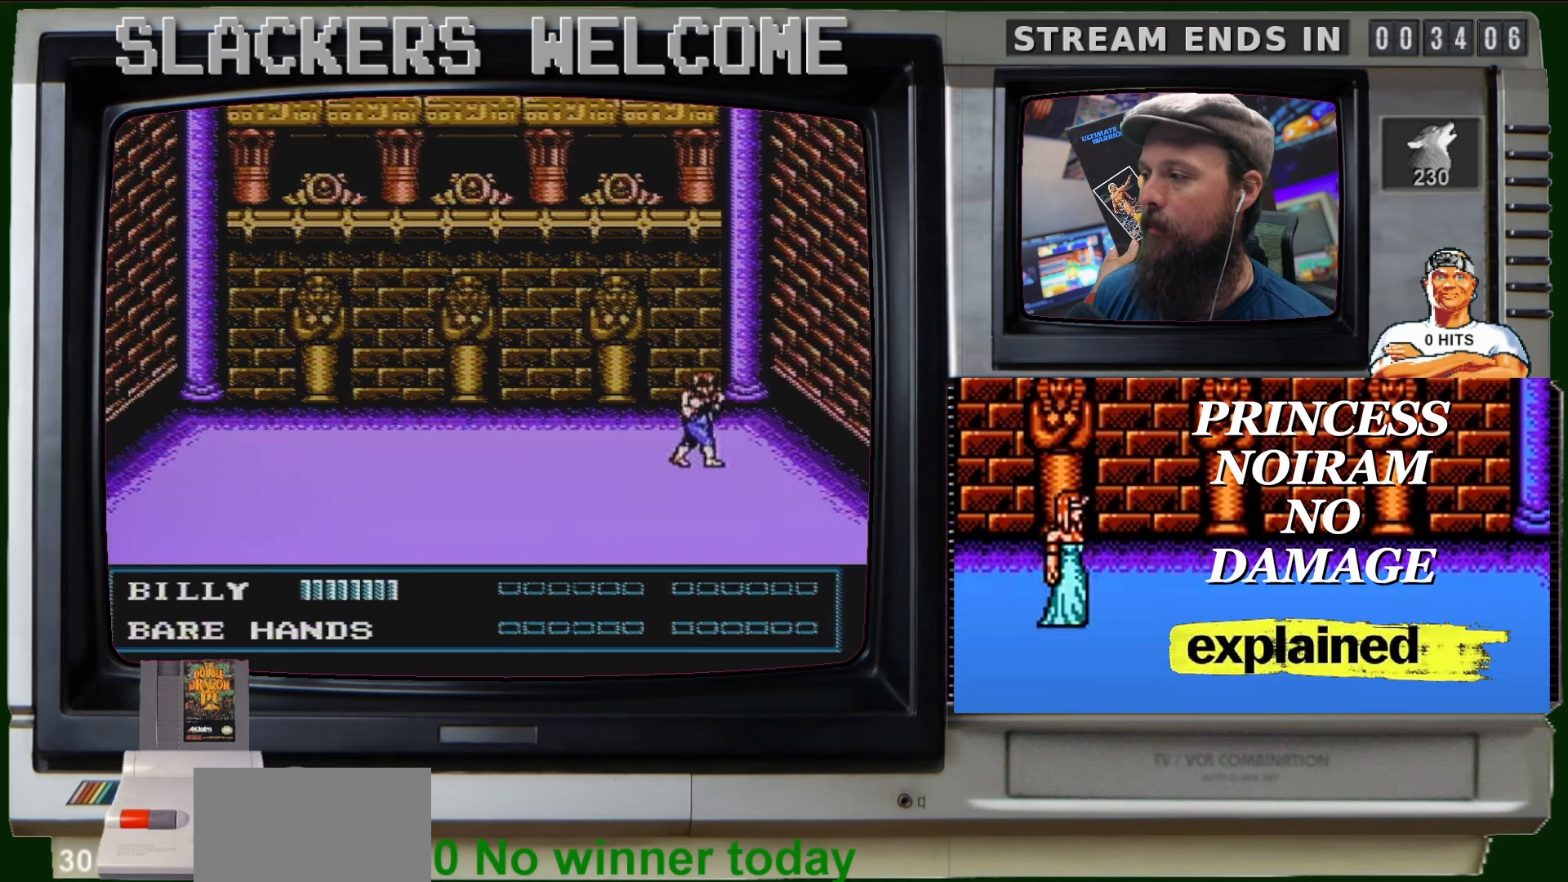
{"buttons": ["DPAD_UP"], "events": [[400, "DPAD_DOWN", "up"], [400, "DPAD_RIGHT", "down"], [433, "DPAD_RIGHT", "up"], [433, "DPAD_UP", "down"]]}
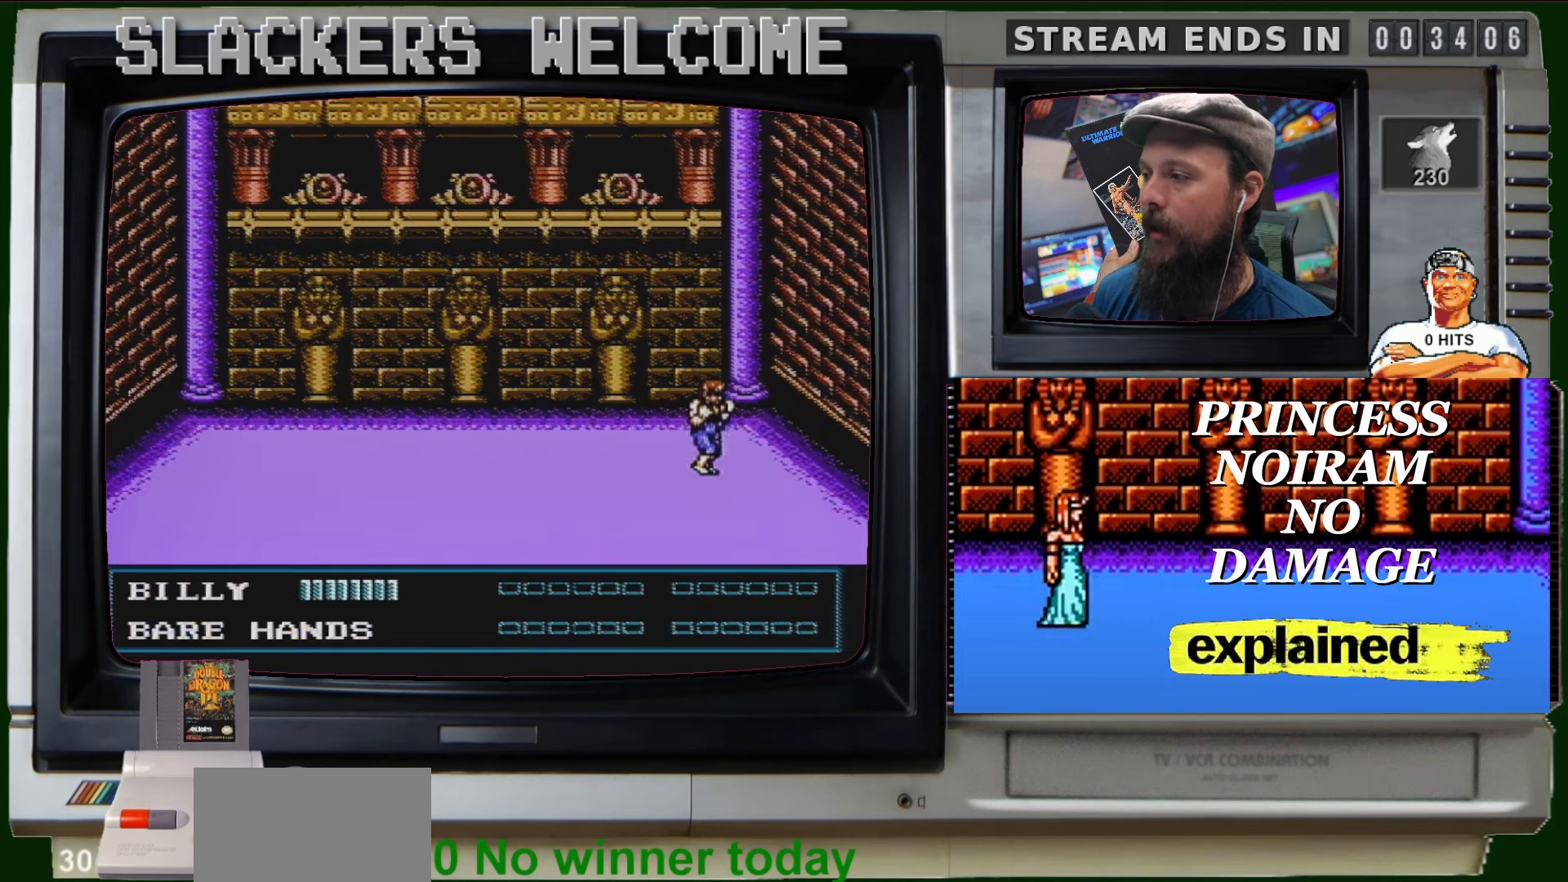
{"buttons": ["DPAD_UP"], "events": []}
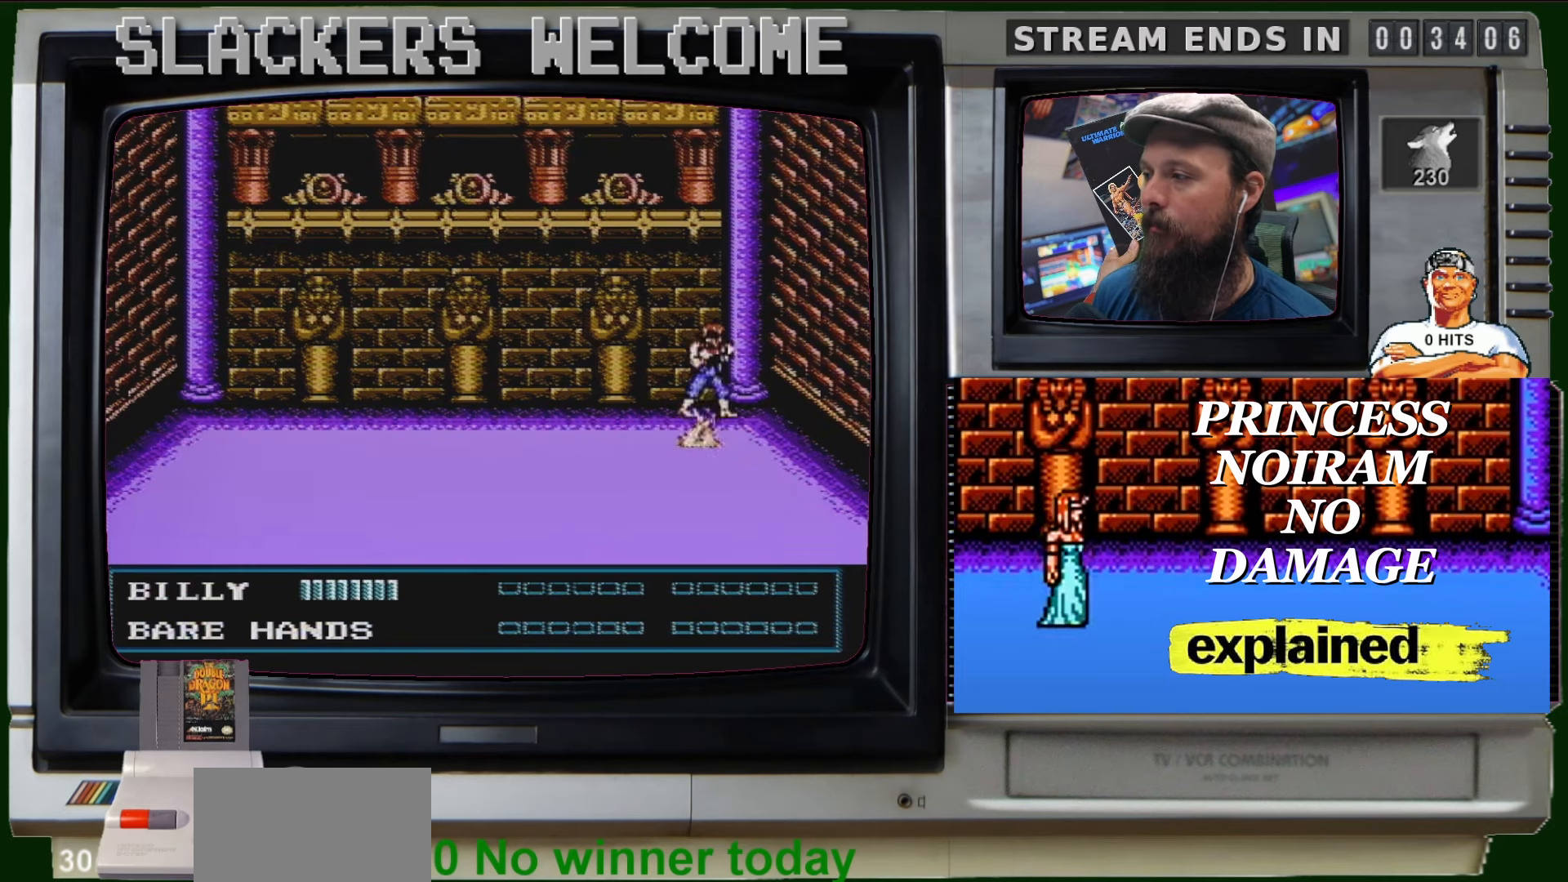
{"buttons": [], "events": [[200, "DPAD_LEFT", "down"], [333, "DPAD_UP", "up"], [467, "DPAD_LEFT", "up"]]}
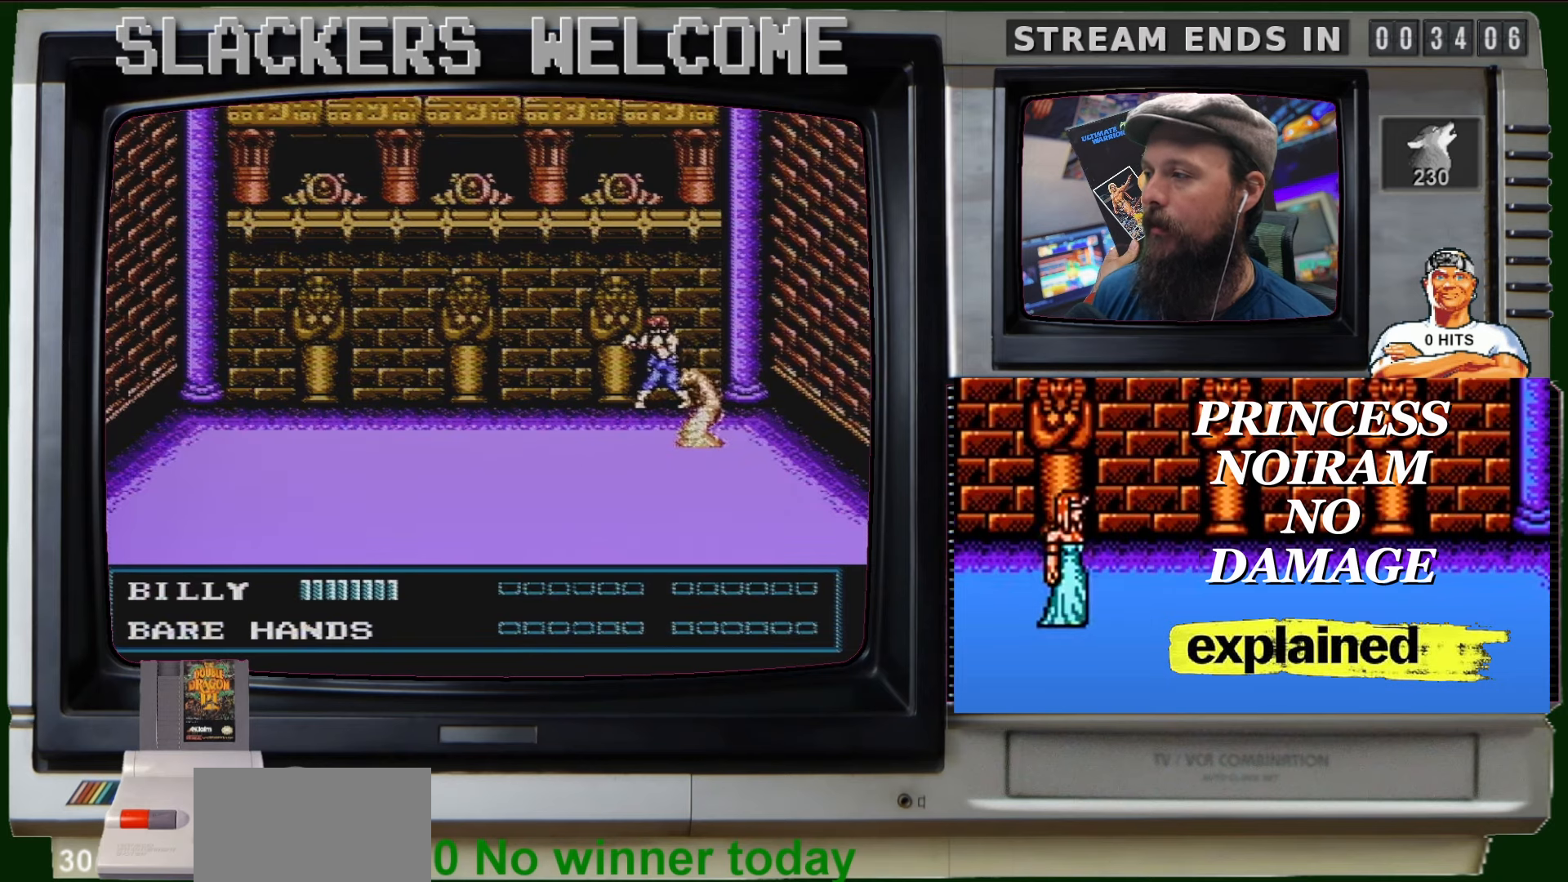
{"buttons": [], "events": []}
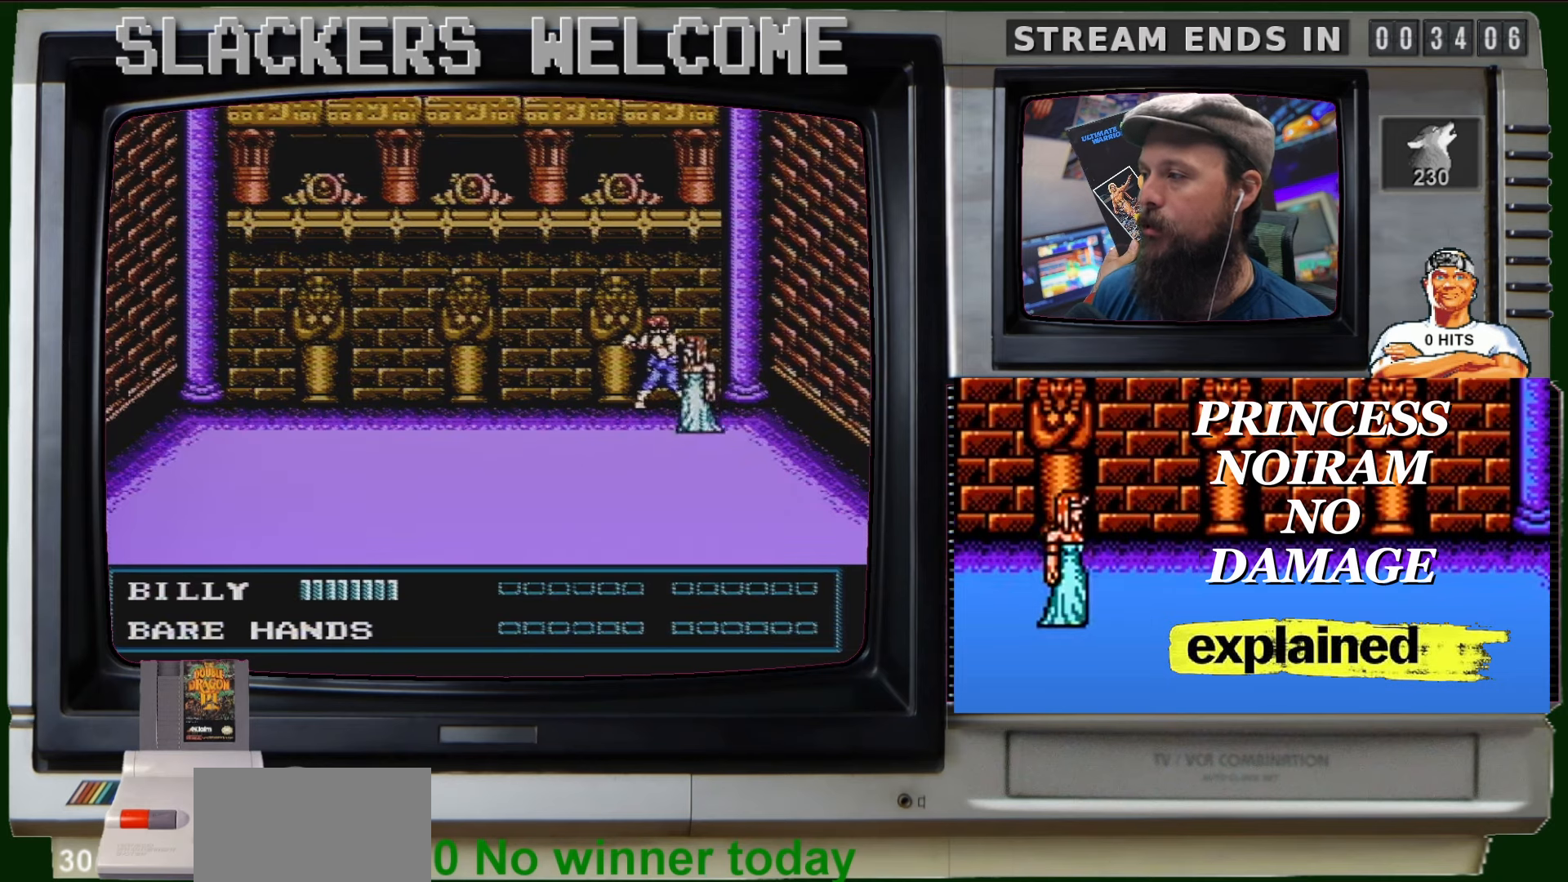
{"buttons": ["A", "B"], "events": [[200, "A", "down"], [200, "B", "down"], [333, "A", "up"], [333, "B", "up"], [400, "A", "down"], [433, "B", "down"]]}
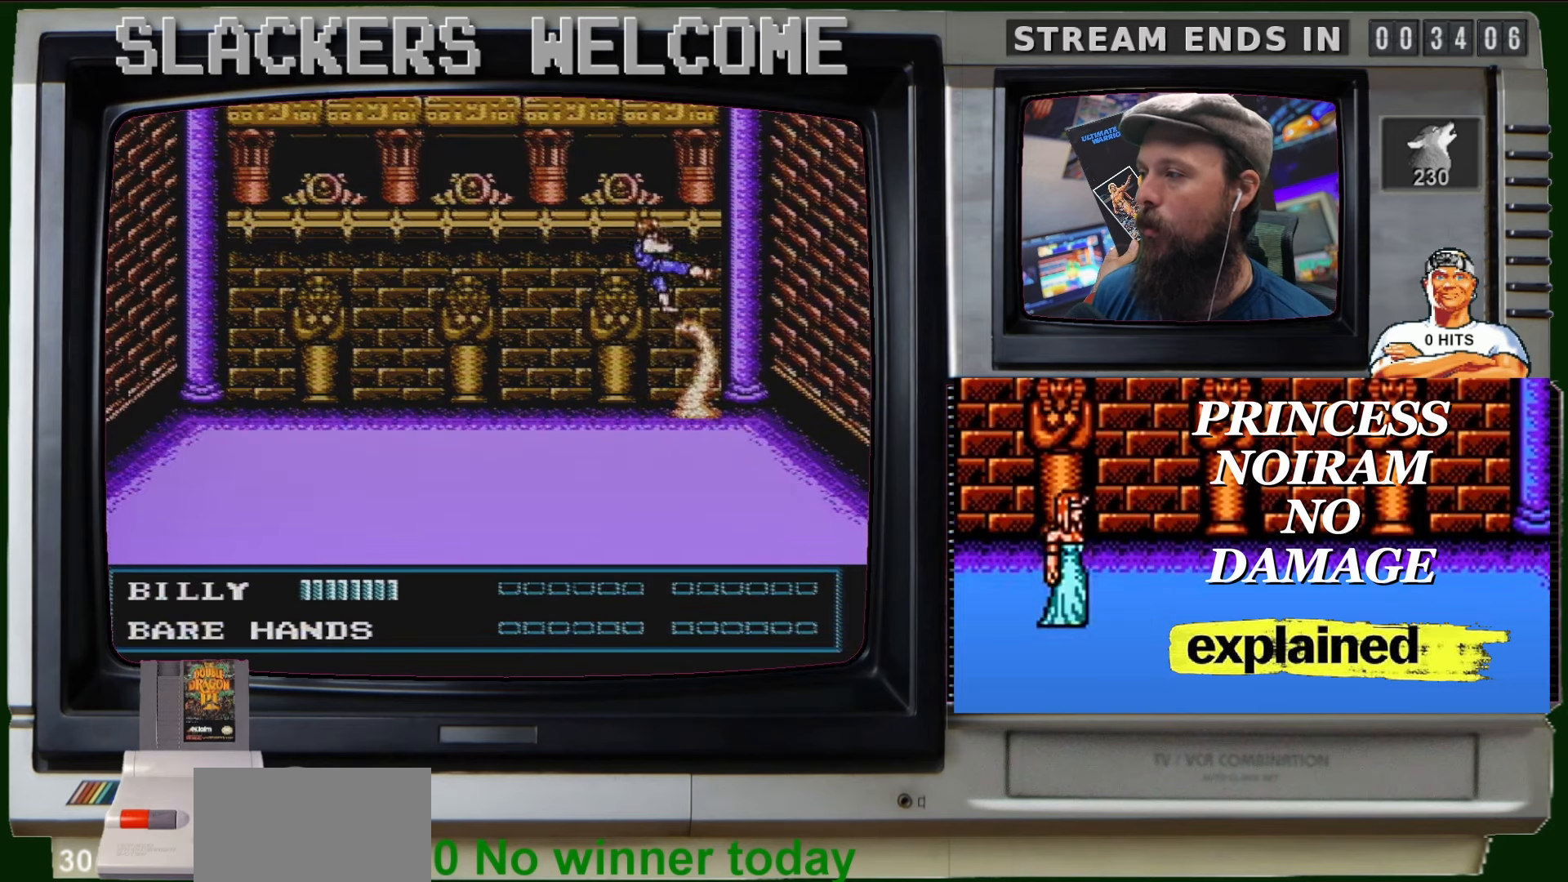
{"buttons": ["B"], "events": [[501, "A", "up"]]}
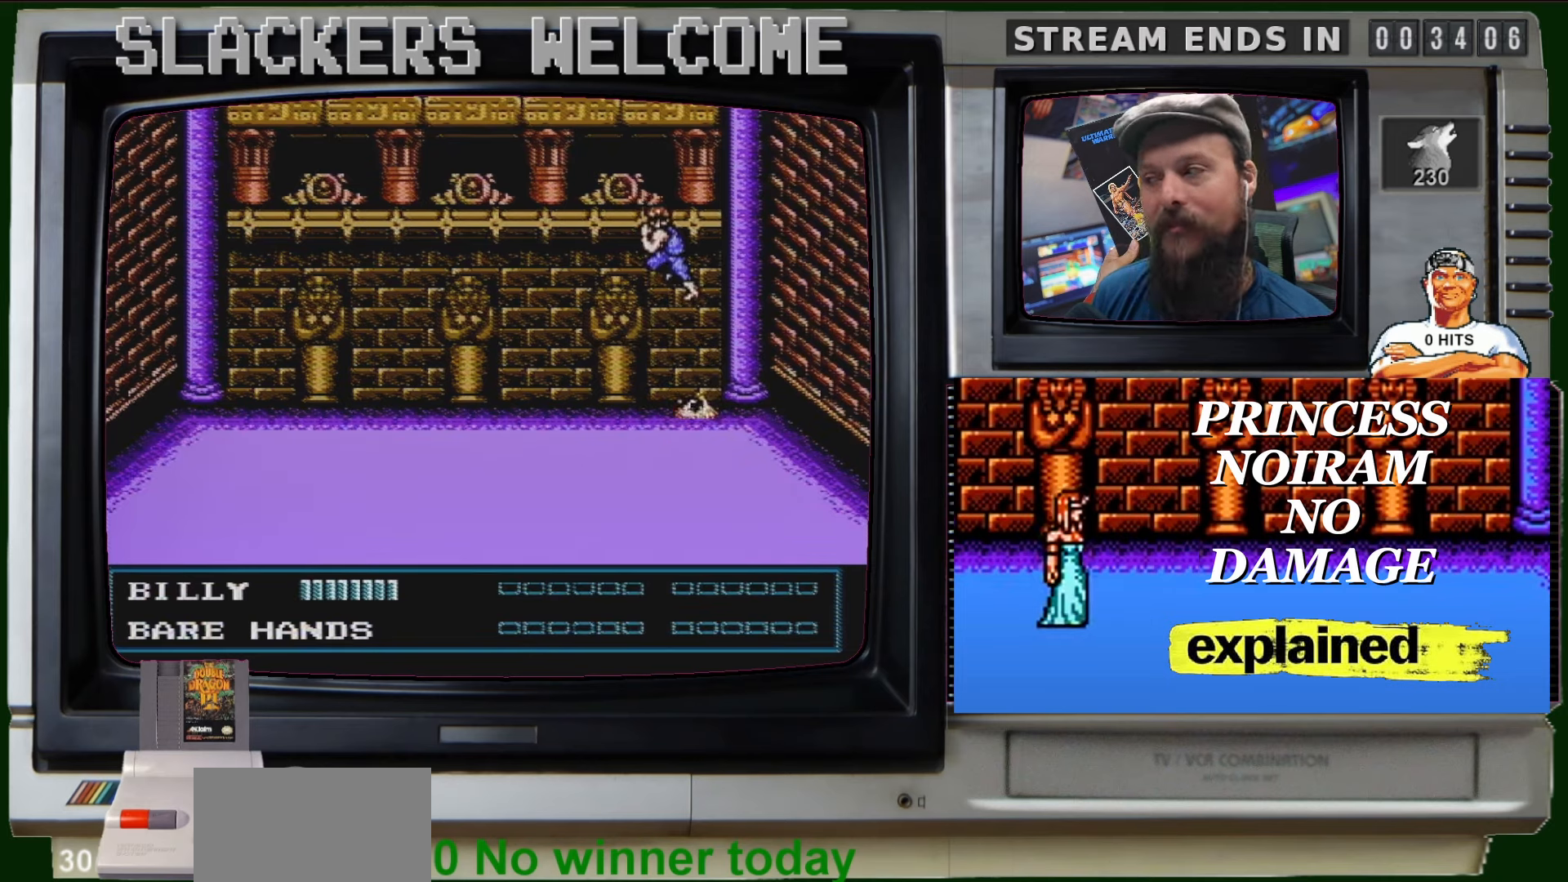
{"buttons": [], "events": [[66, "B", "up"]]}
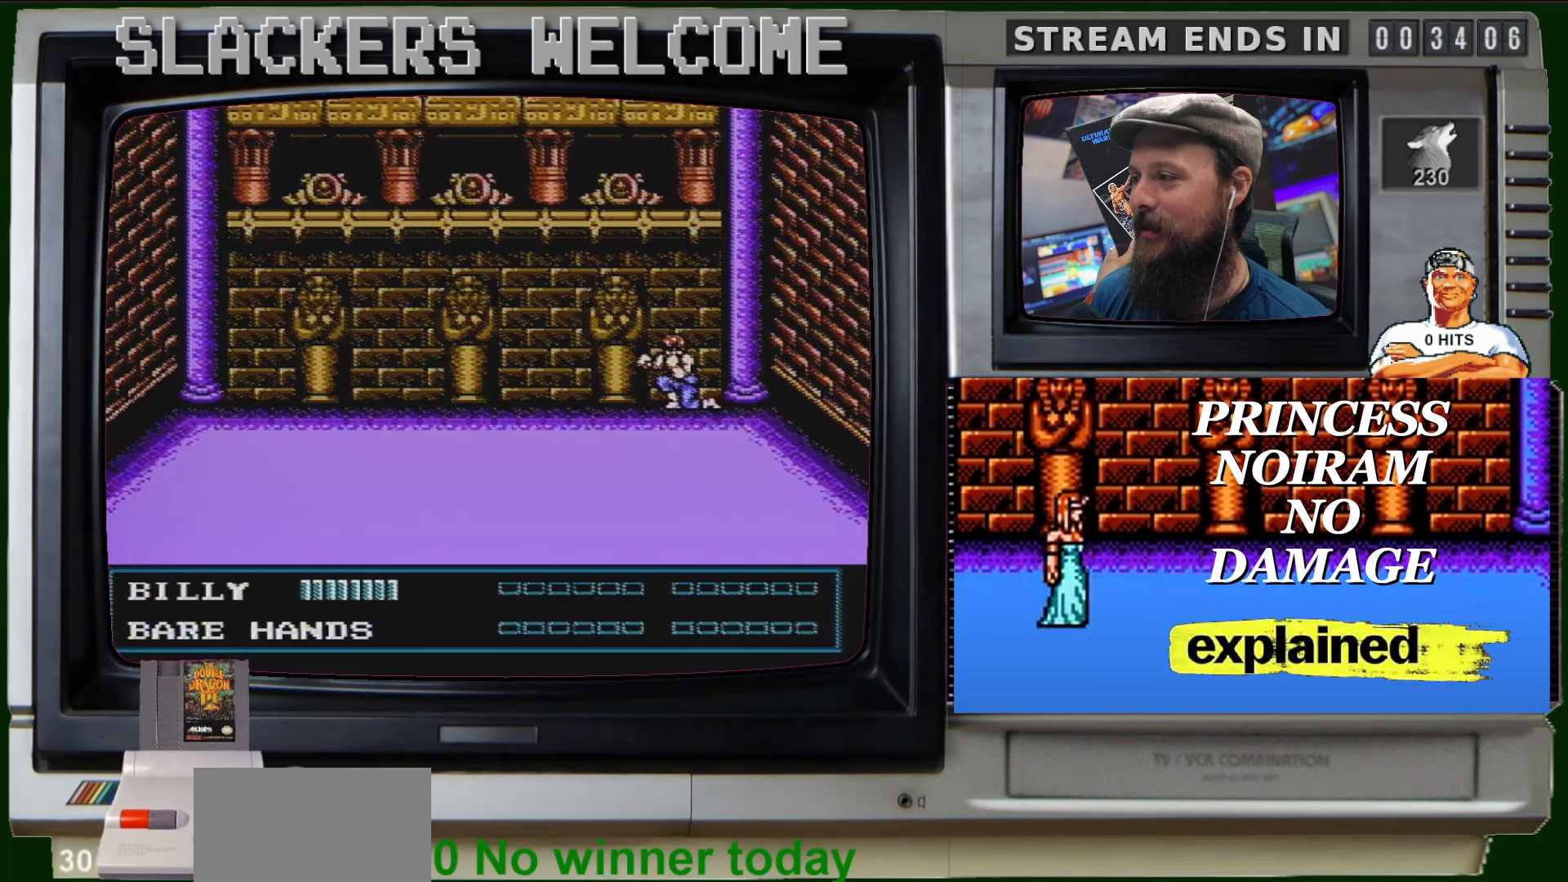
{"buttons": ["DPAD_DOWN"], "events": [[67, "DPAD_RIGHT", "down"], [400, "DPAD_DOWN", "down"], [467, "DPAD_RIGHT", "up"]]}
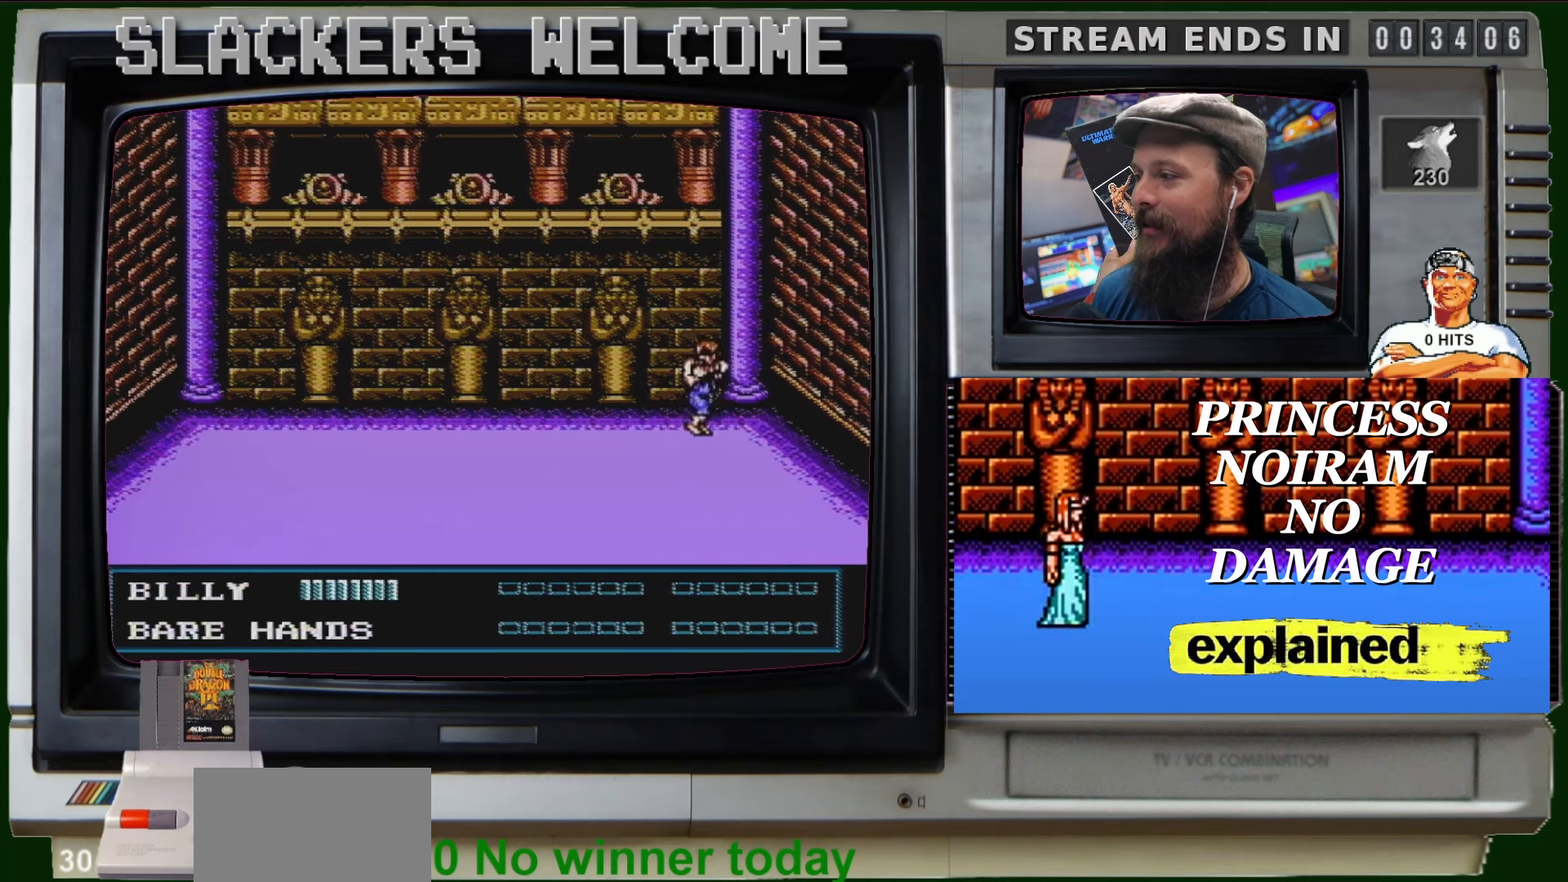
{"buttons": ["DPAD_DOWN"], "events": []}
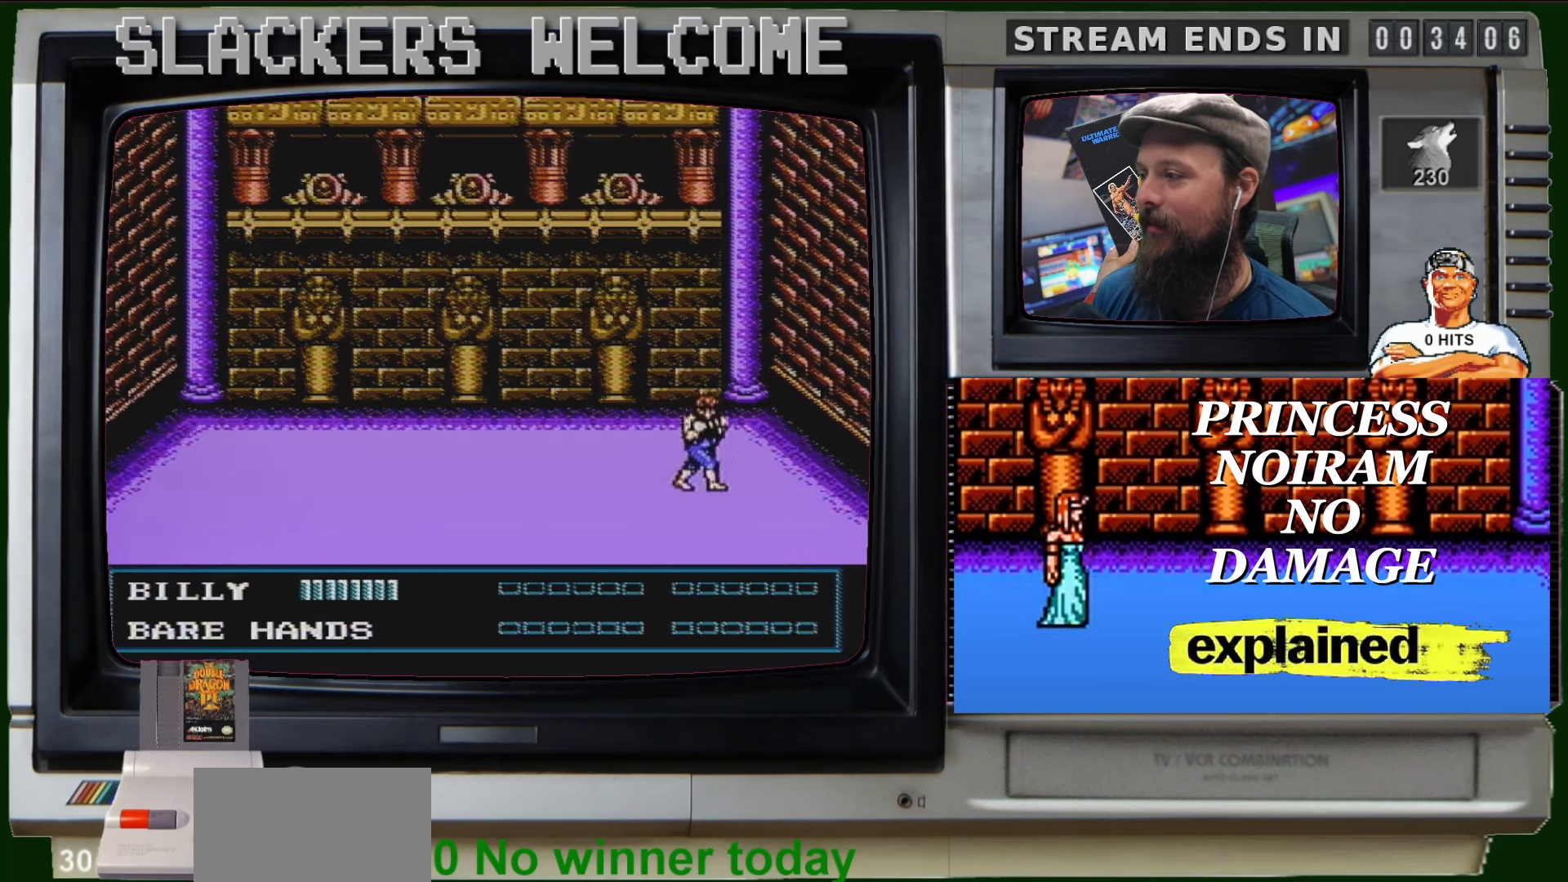
{"buttons": ["DPAD_UP"], "events": [[167, "DPAD_RIGHT", "down"], [234, "DPAD_DOWN", "up"], [234, "DPAD_RIGHT", "up"], [234, "DPAD_UP", "down"]]}
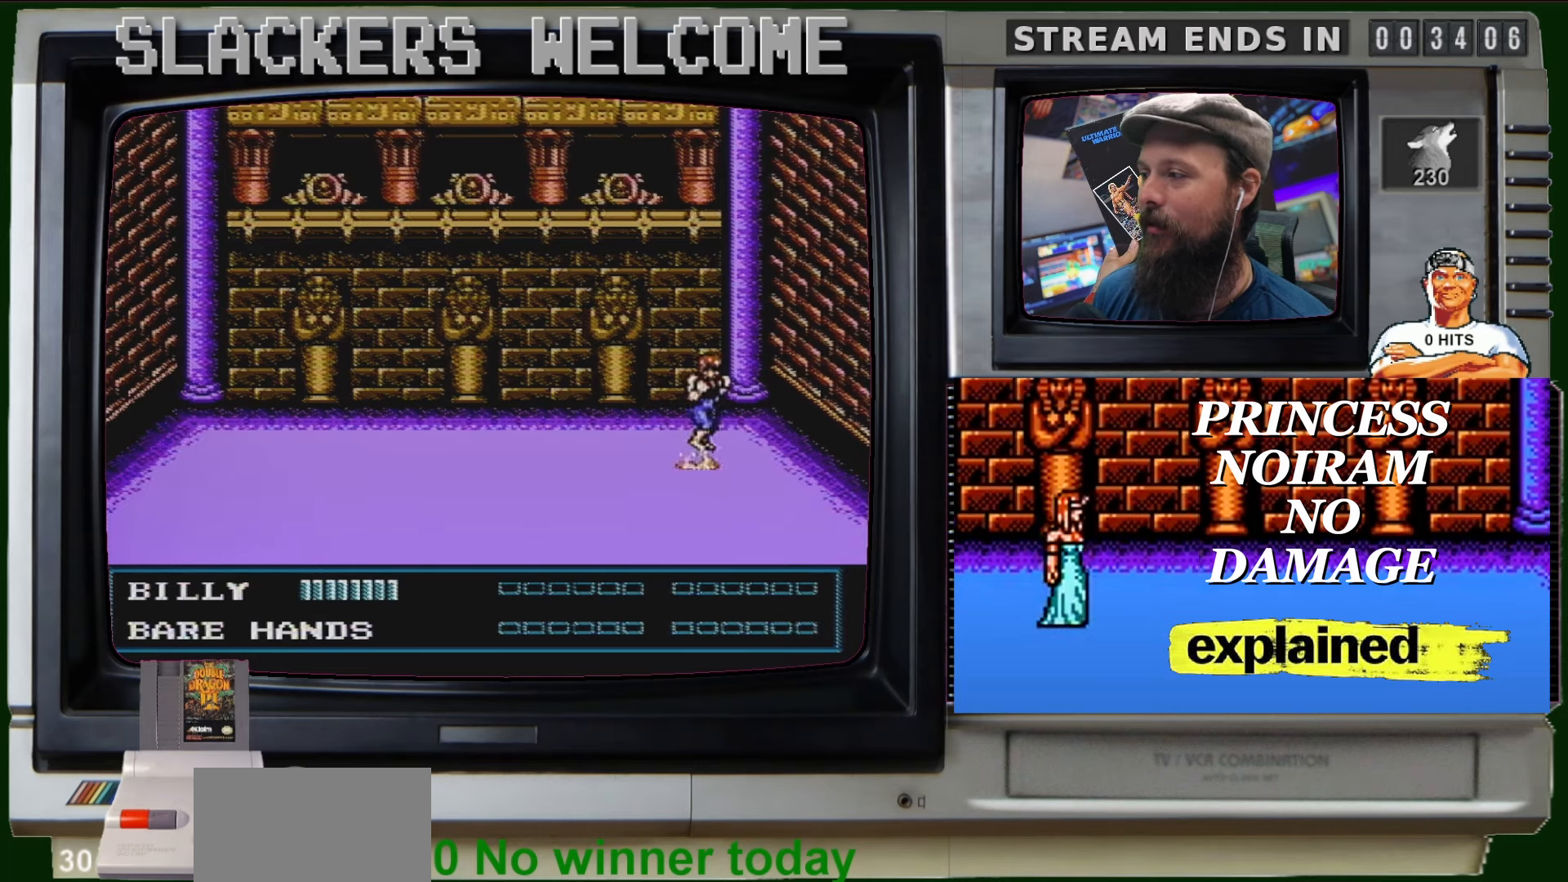
{"buttons": ["DPAD_UP", "DPAD_LEFT"], "events": [[433, "DPAD_LEFT", "down"]]}
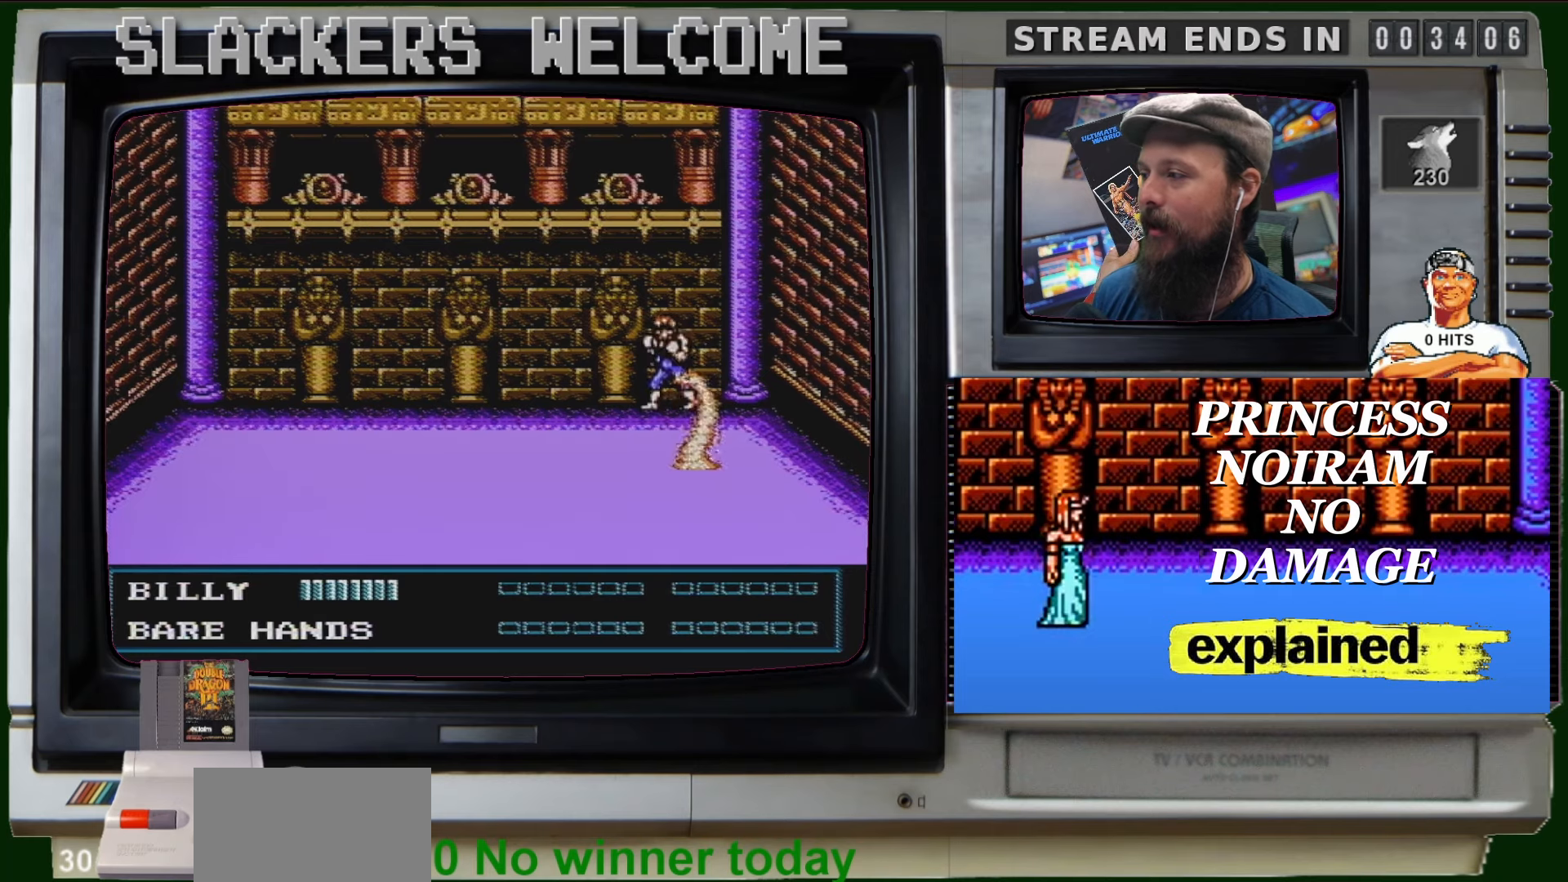
{"buttons": [], "events": [[167, "DPAD_LEFT", "up"], [167, "DPAD_UP", "up"]]}
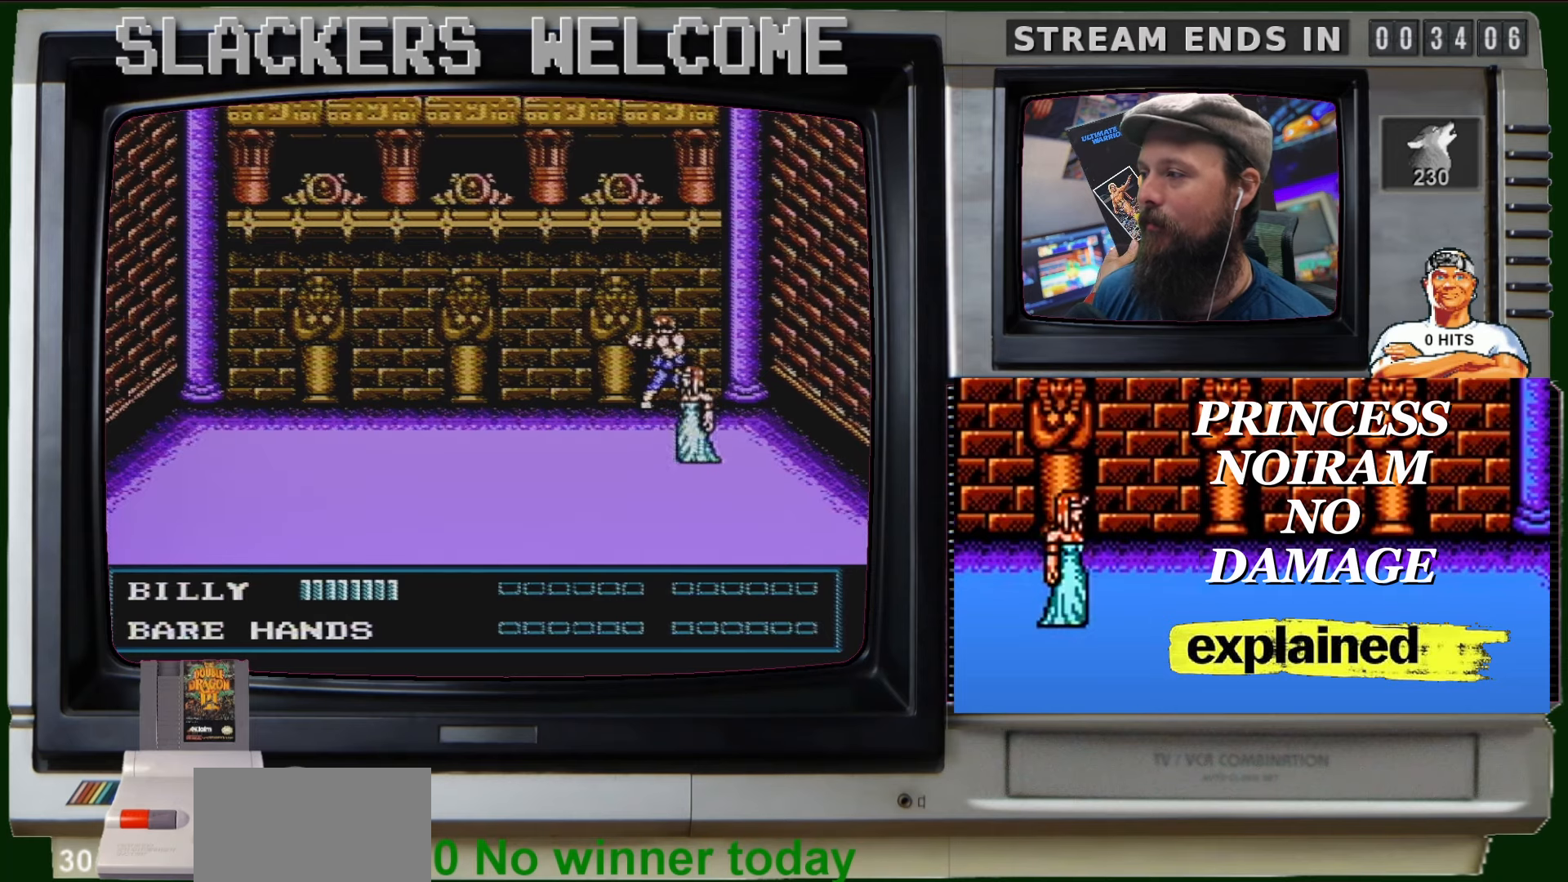
{"buttons": ["A", "B"], "events": [[500, "A", "down"], [500, "B", "down"]]}
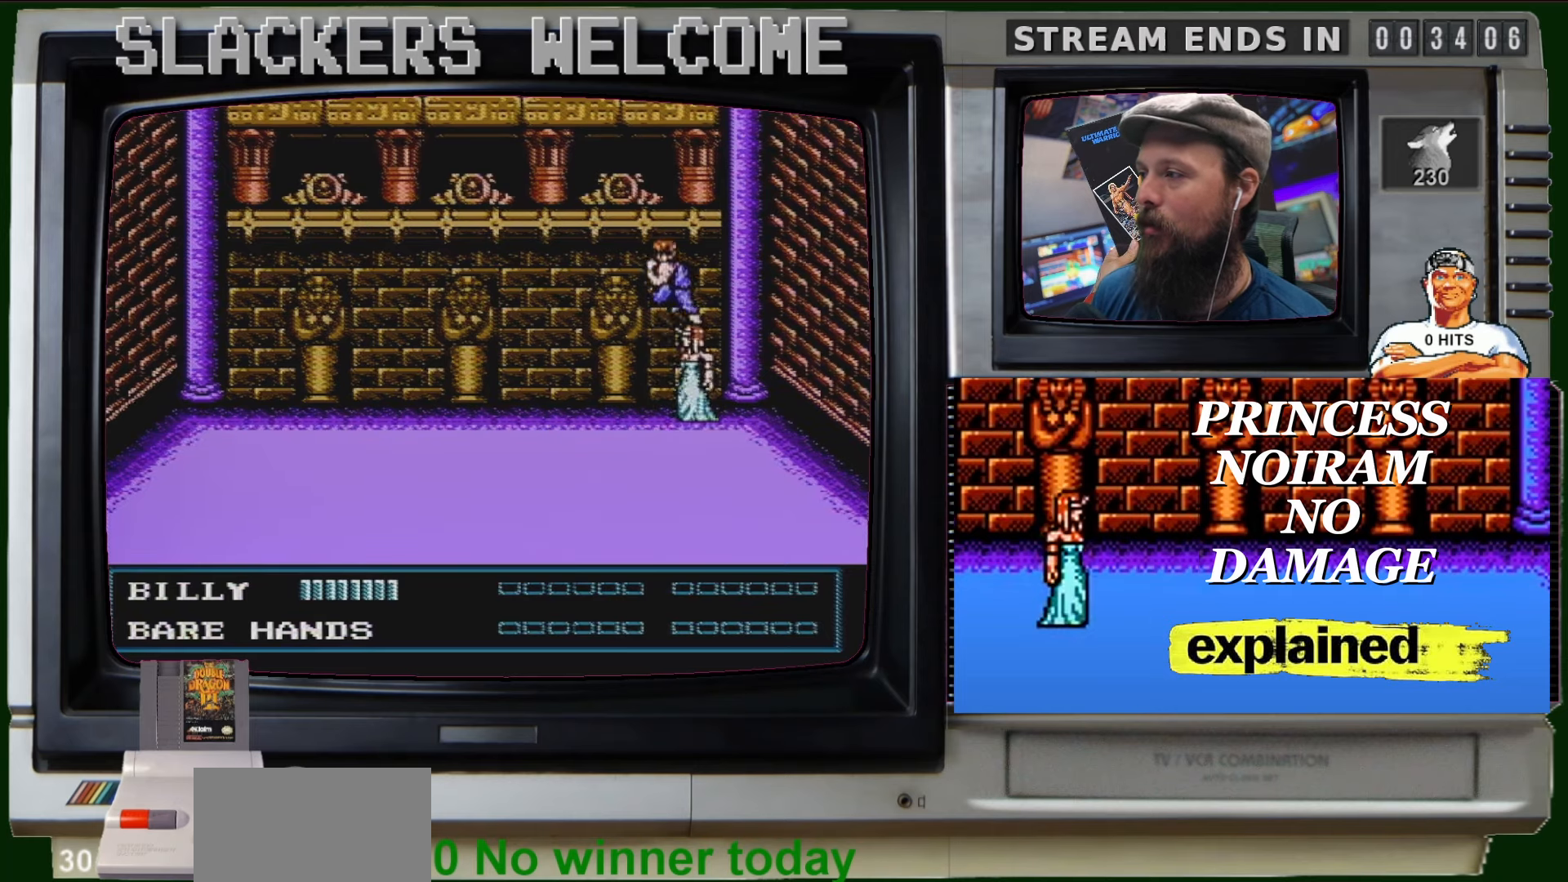
{"buttons": ["A", "B"], "events": [[67, "A", "up"], [67, "B", "up"], [234, "A", "down"], [300, "B", "down"]]}
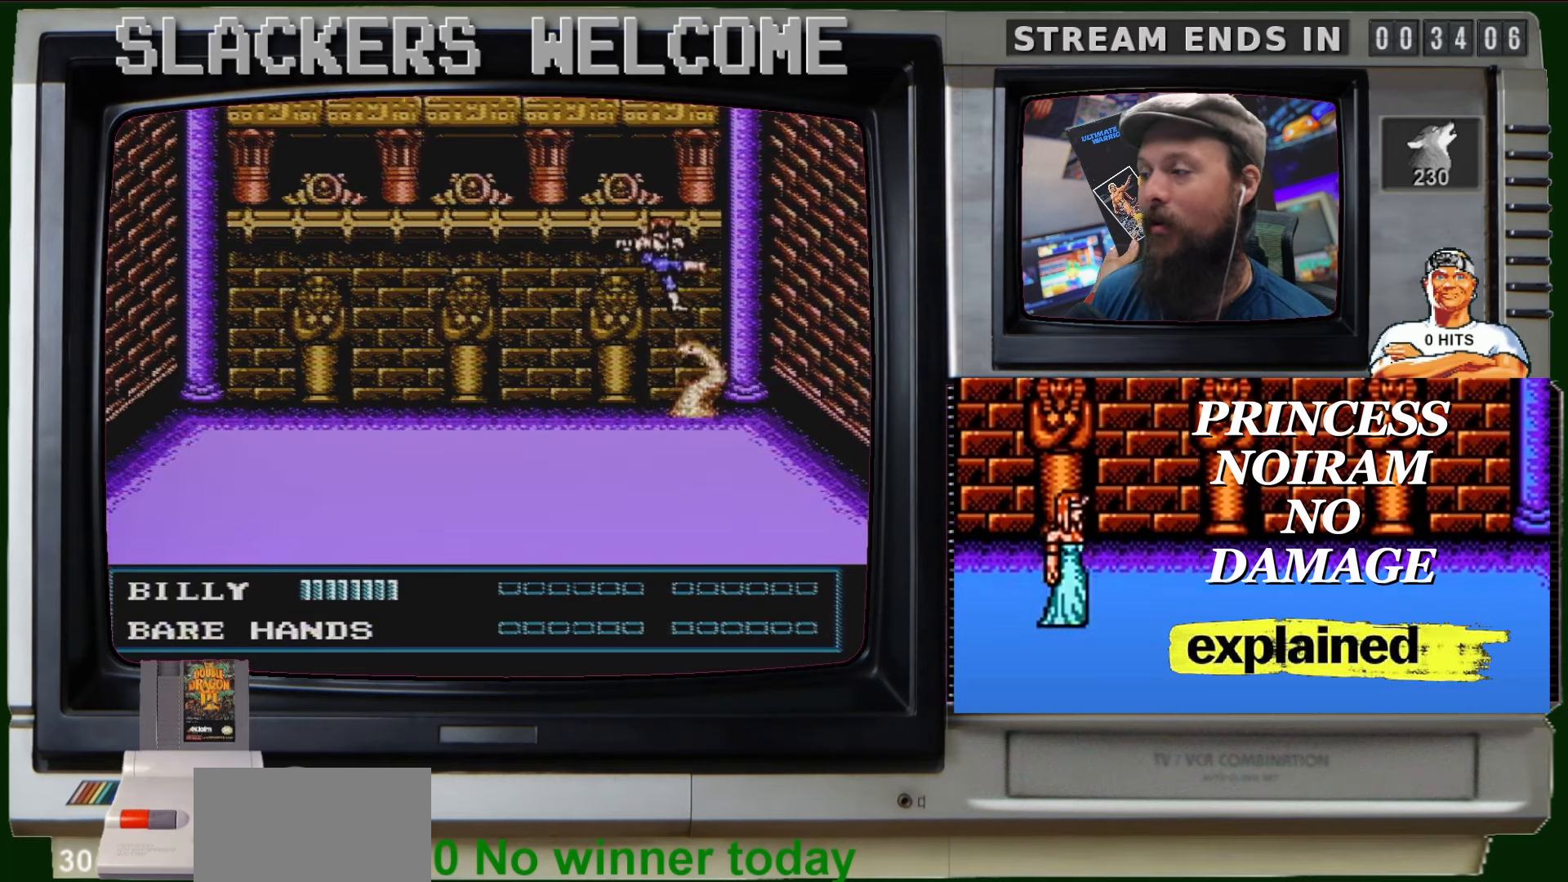
{"buttons": [], "events": [[367, "A", "up"], [367, "B", "up"]]}